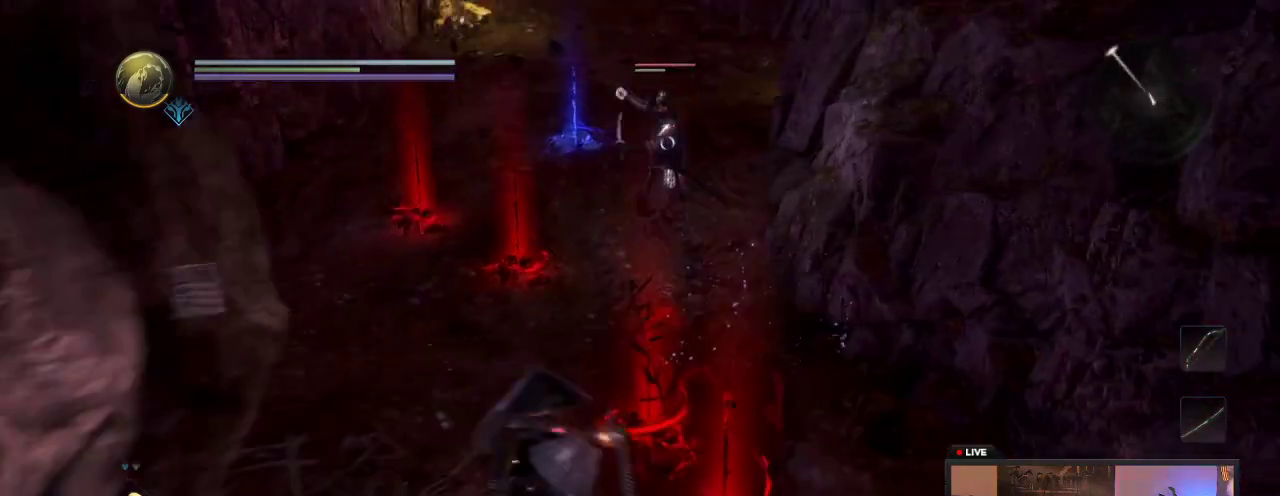
Gameplay with a controller (Xbox layout); each line is a JSON object with the inputs held at the frame after it (dt_ms = milliseconds from this image to that frame). "events" lists button and stick changes between this image and that frame as [ms after this image, input, new state], when the widget could be followed in between. This overlay highlights the sticks when they move; stick clicks (L3 R3) are not distinguishable. Not read: L3 R3.
{"dt_ms": 700, "buttons": [], "left_stick": "down", "right_stick": "center", "events": [[117, "left_stick", "down-right"], [533, "left_stick", "down"]]}
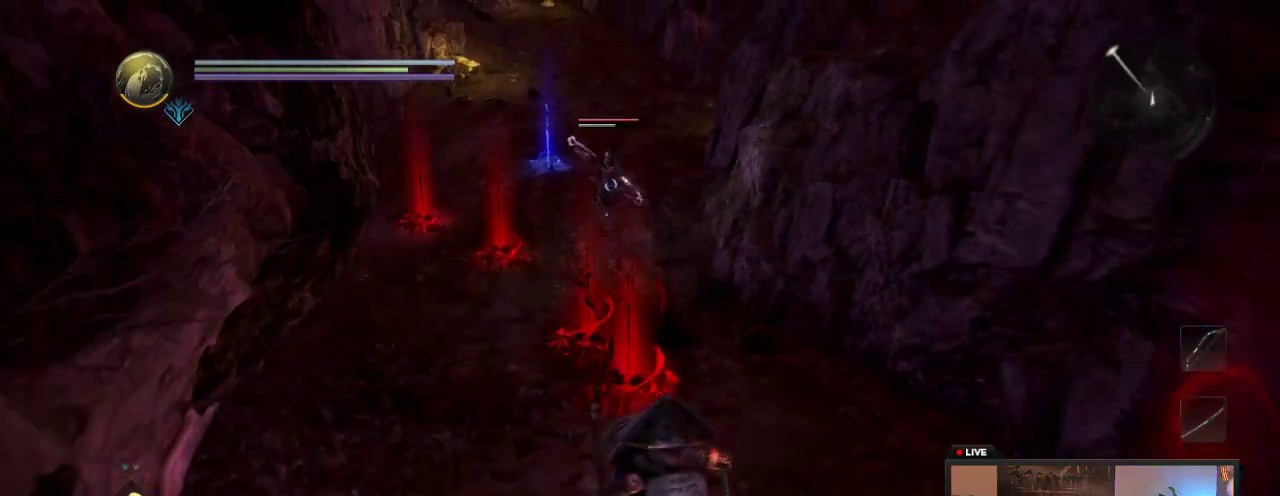
{"dt_ms": 700, "buttons": [], "left_stick": "up", "right_stick": "center", "events": [[183, "left_stick", "down-right"], [317, "left_stick", "down"], [400, "left_stick", "down-left"], [633, "left_stick", "center"], [700, "left_stick", "up"]]}
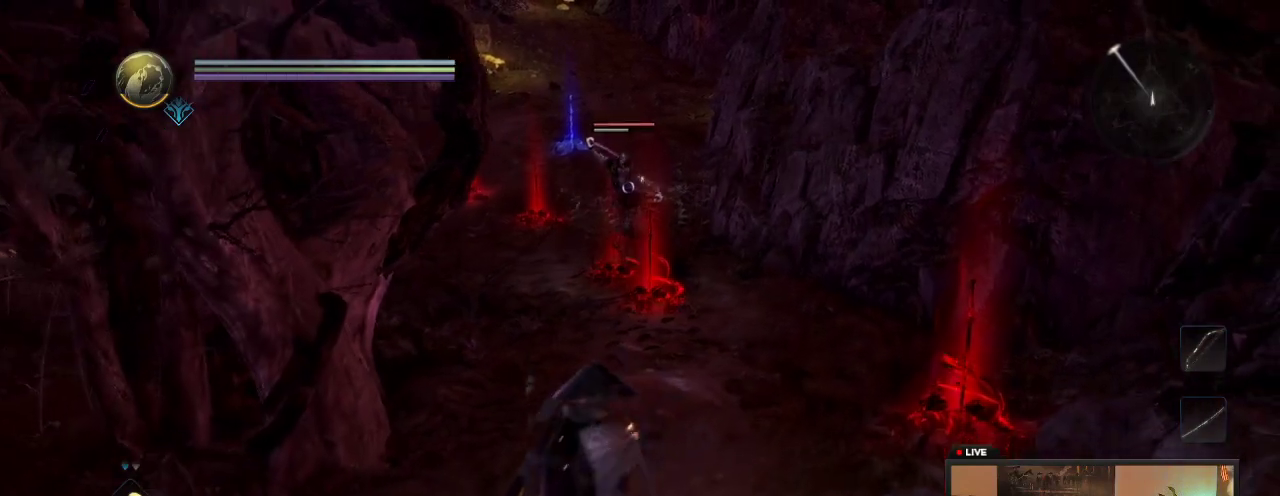
{"dt_ms": 300, "buttons": [], "left_stick": "up", "right_stick": "center", "events": []}
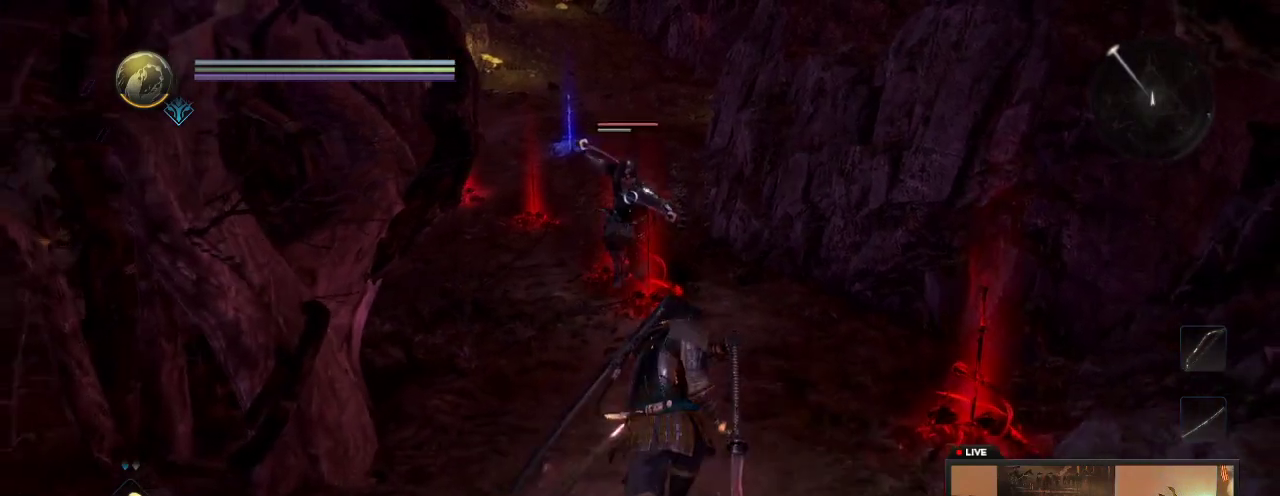
{"dt_ms": 500, "buttons": ["X"], "left_stick": "up", "right_stick": "center", "events": [[200, "X", "down"]]}
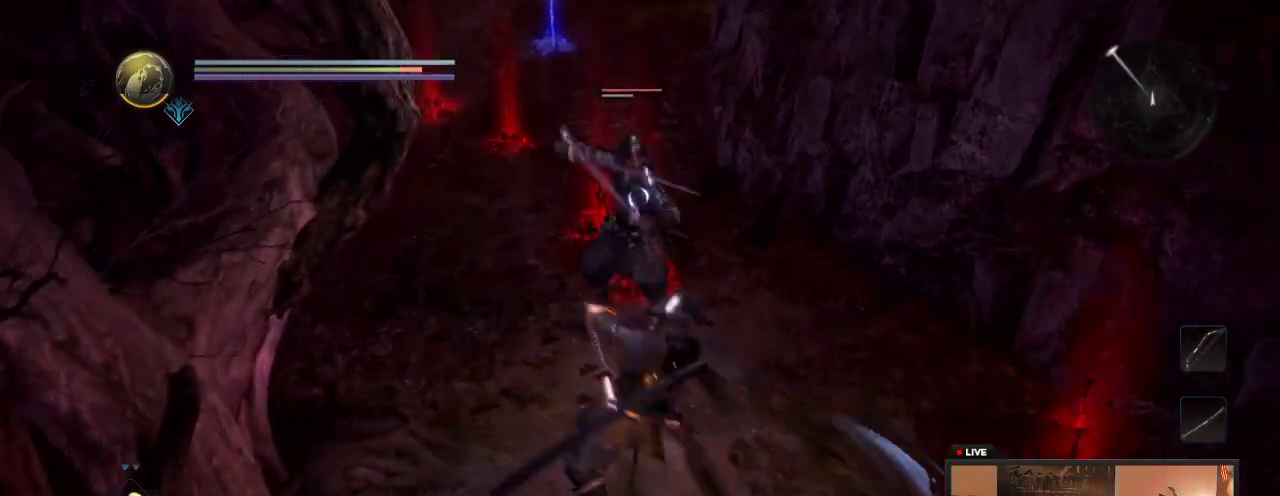
{"dt_ms": 300, "buttons": ["X"], "left_stick": "up", "right_stick": "center", "events": [[67, "X", "up"], [233, "X", "down"]]}
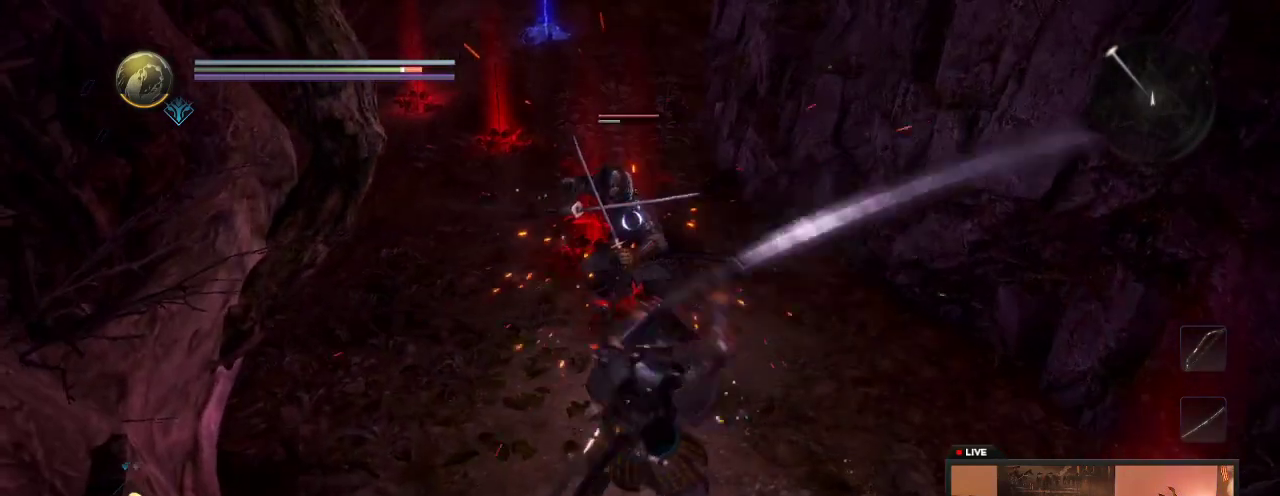
{"dt_ms": 800, "buttons": [], "left_stick": "down-left", "right_stick": "center", "events": [[100, "X", "up"], [150, "X", "down"], [333, "X", "up"], [583, "R1", "down"], [633, "left_stick", "up-left"], [767, "R1", "up"], [783, "left_stick", "down-left"]]}
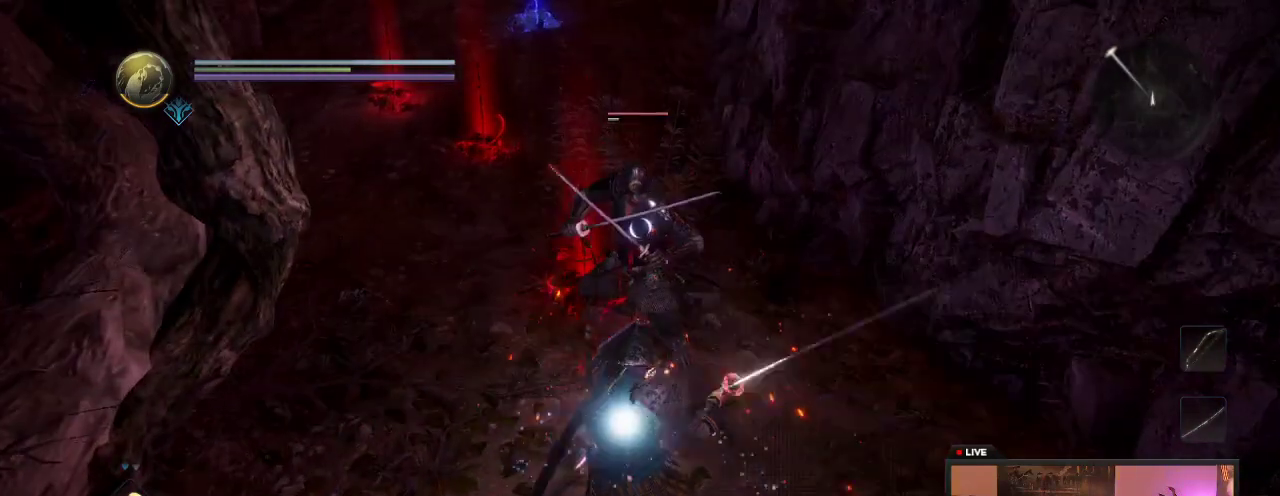
{"dt_ms": 400, "buttons": [], "left_stick": "down", "right_stick": "center", "events": [[17, "left_stick", "down"], [83, "R1", "down"], [217, "R1", "up"]]}
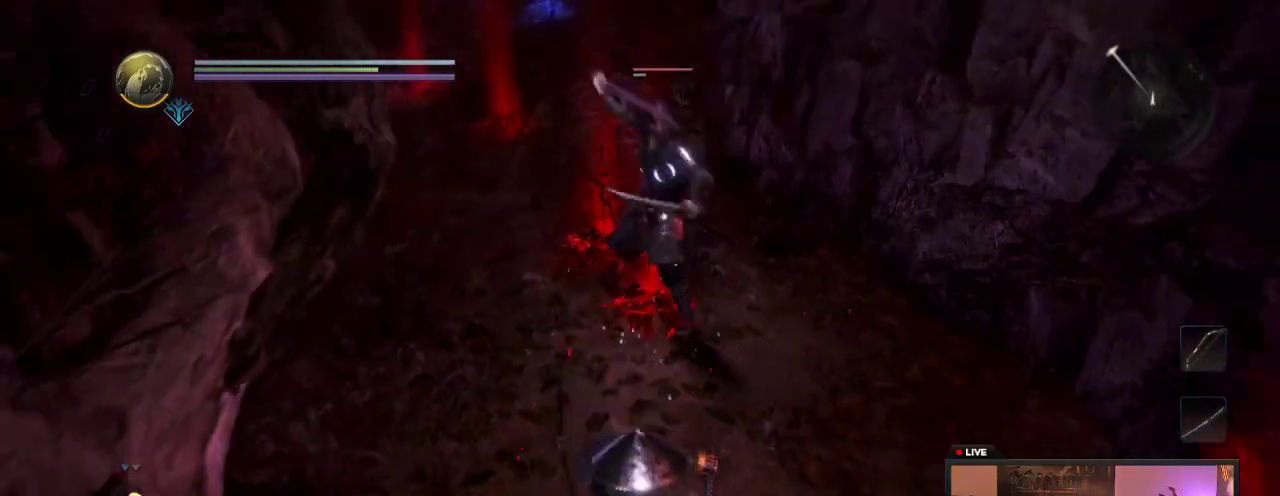
{"dt_ms": 500, "buttons": ["L1"], "left_stick": "down", "right_stick": "center", "events": [[367, "L1", "down"]]}
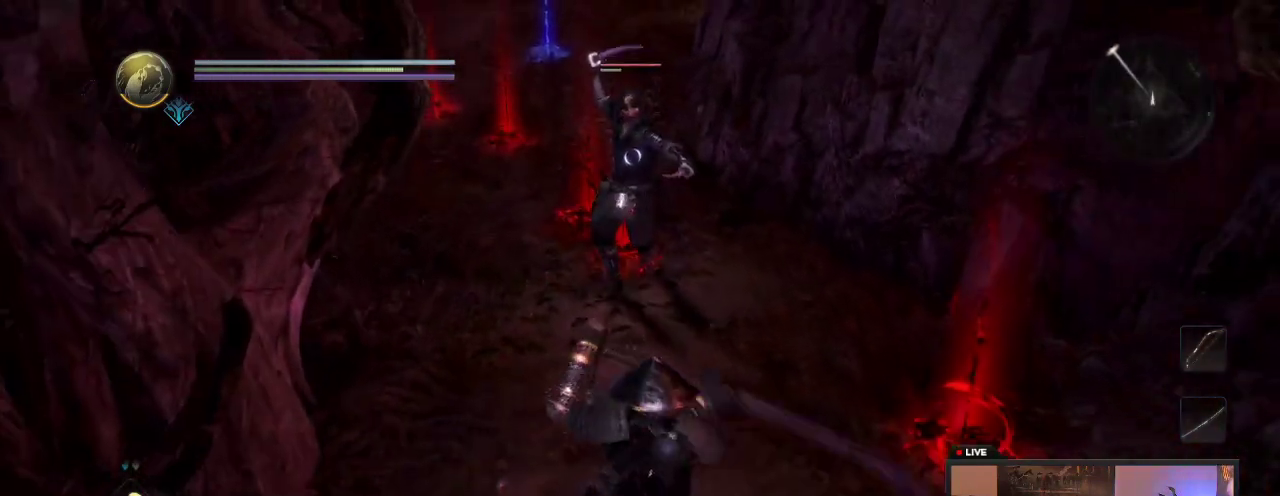
{"dt_ms": 600, "buttons": [], "left_stick": "down", "right_stick": "center", "events": [[67, "L1", "up"]]}
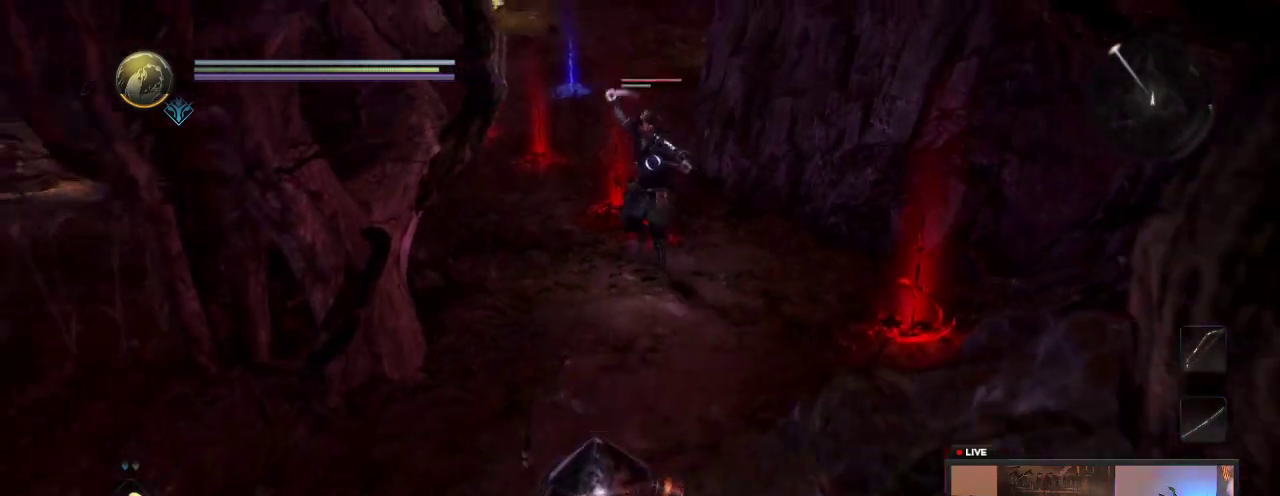
{"dt_ms": 400, "buttons": [], "left_stick": "down-left", "right_stick": "center", "events": [[100, "left_stick", "down-left"]]}
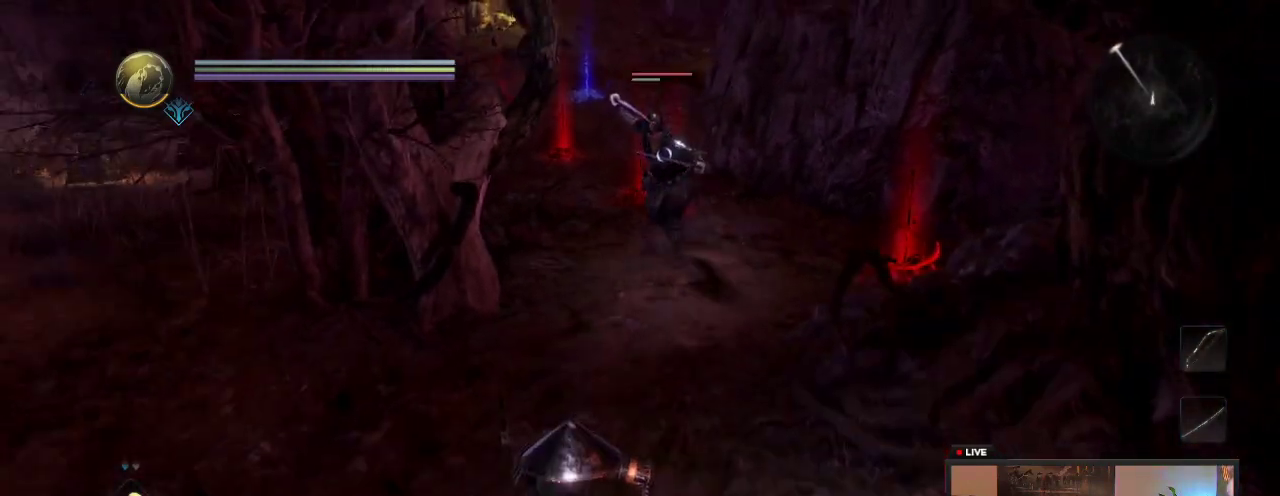
{"dt_ms": 500, "buttons": [], "left_stick": "down-right", "right_stick": "center", "events": [[200, "left_stick", "down"], [350, "left_stick", "down-right"]]}
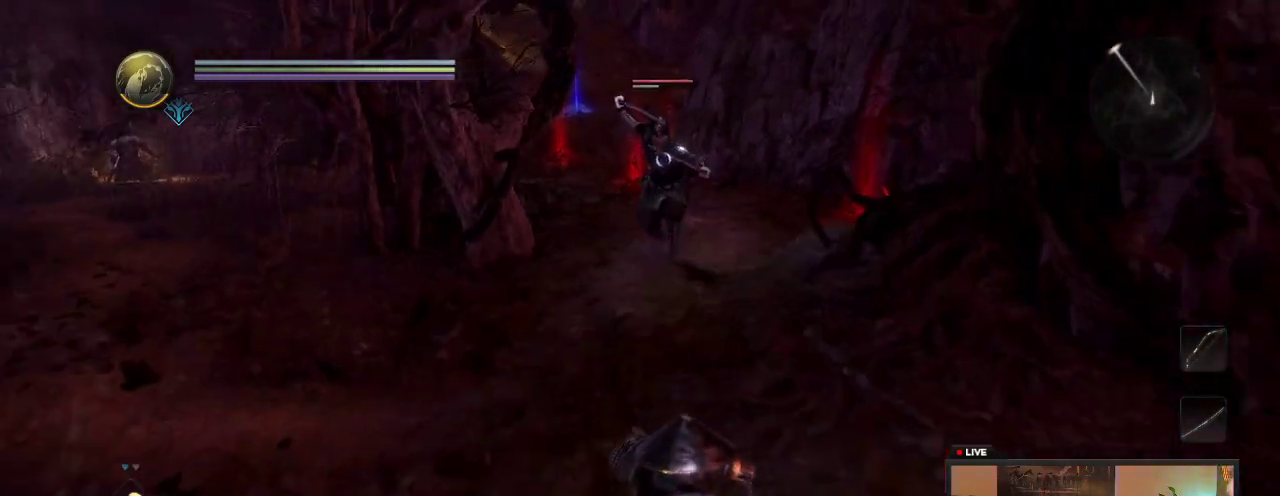
{"dt_ms": 400, "buttons": [], "left_stick": "down-right", "right_stick": "center"}
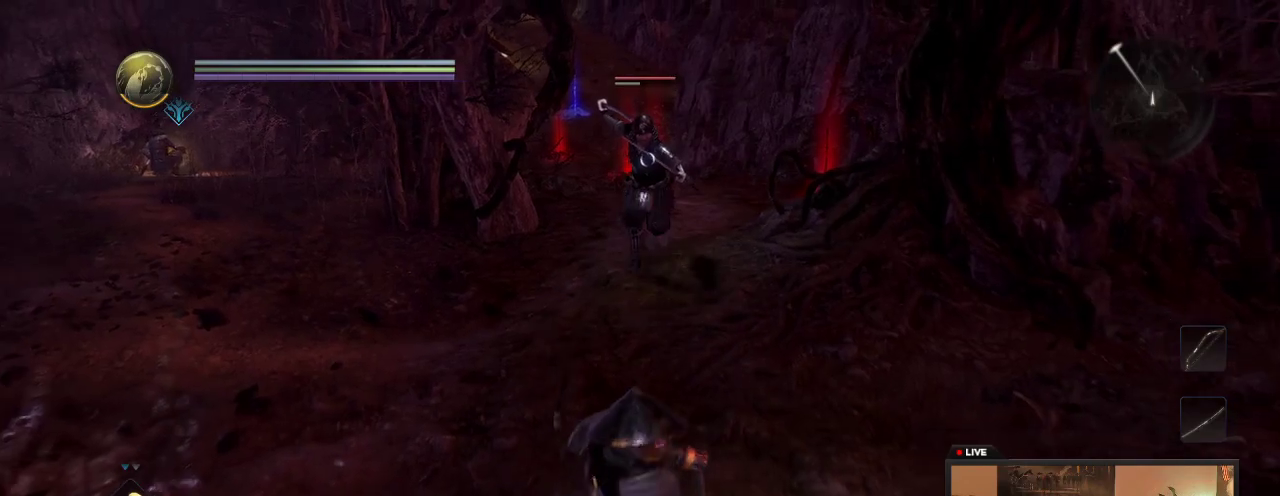
{"dt_ms": 600, "buttons": [], "left_stick": "up", "right_stick": "center"}
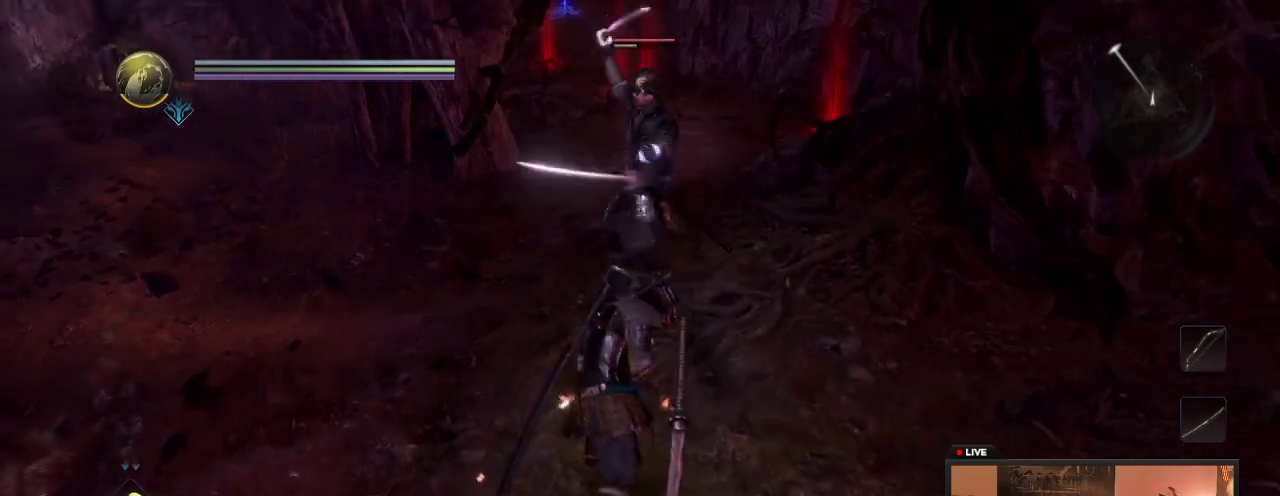
{"dt_ms": 300, "buttons": [], "left_stick": "up", "right_stick": "center", "events": [[50, "X", "down"], [267, "X", "up"]]}
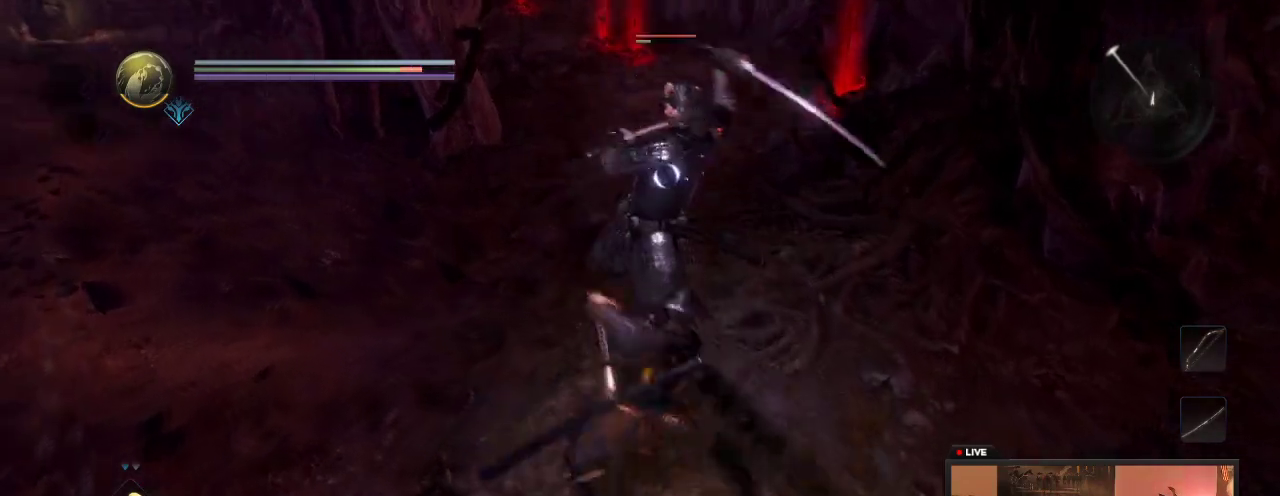
{"dt_ms": 800, "buttons": [], "left_stick": "up", "right_stick": "center", "events": [[67, "X", "down"], [267, "X", "up"], [350, "X", "down"], [483, "X", "up"], [583, "Y", "down"], [767, "Y", "up"]]}
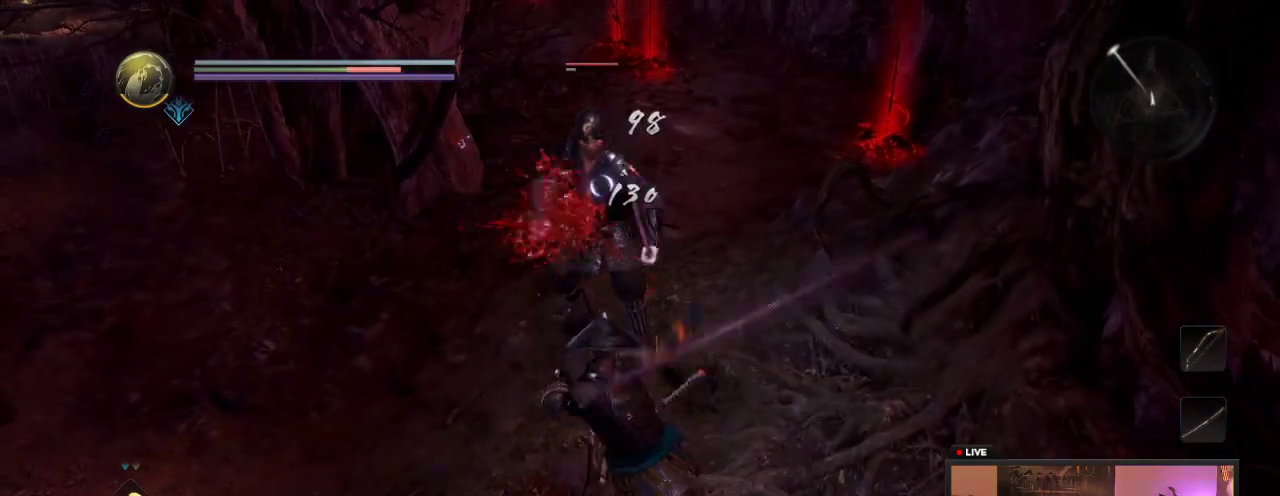
{"dt_ms": 400, "buttons": ["R1"], "left_stick": "up", "right_stick": "center", "events": [[100, "Y", "down"], [267, "Y", "up"], [367, "R1", "down"]]}
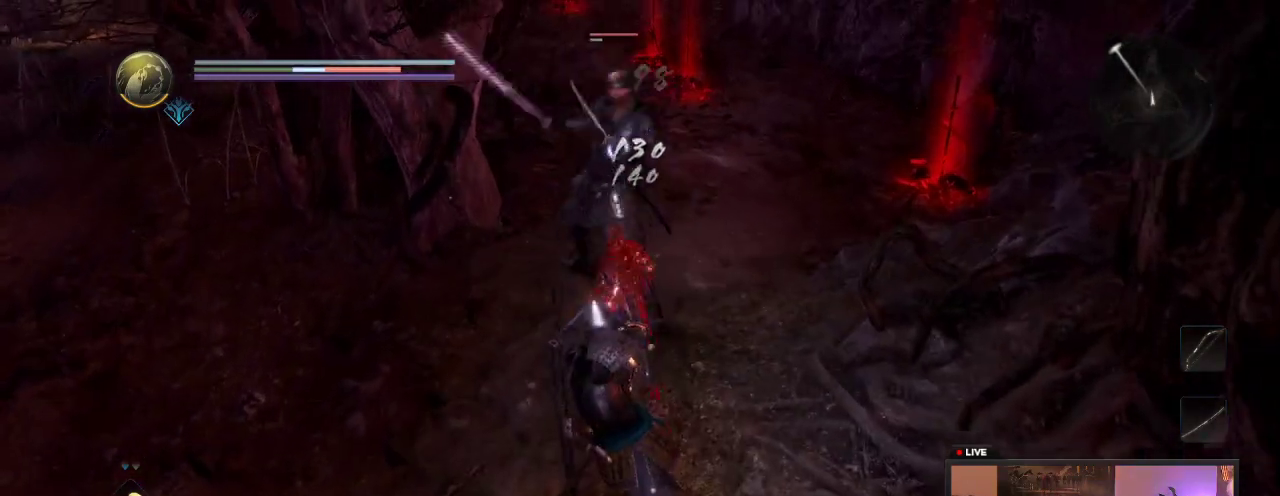
{"dt_ms": 400, "buttons": [], "left_stick": "down-right", "right_stick": "center", "events": [[167, "R1", "up"], [350, "left_stick", "down-right"]]}
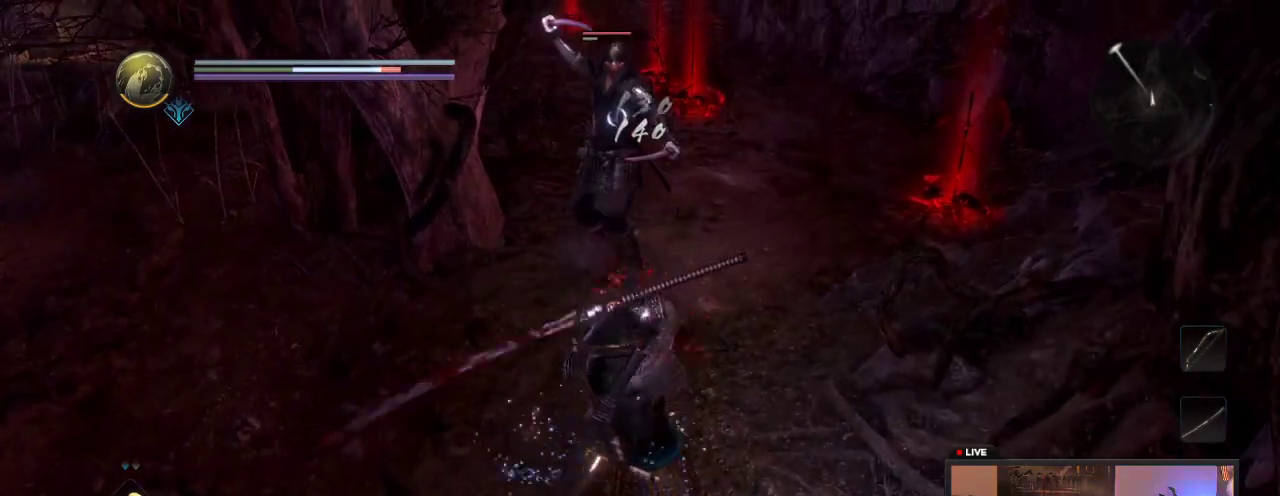
{"dt_ms": 600, "buttons": ["L1"], "left_stick": "down", "right_stick": "center", "events": [[150, "left_stick", "down"], [417, "L1", "down"]]}
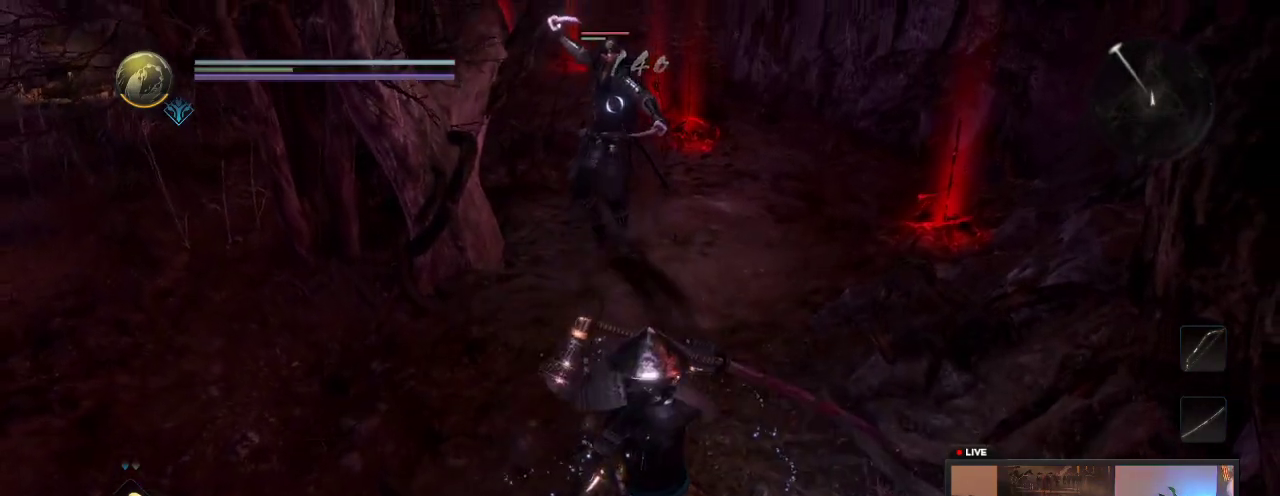
{"dt_ms": 600, "buttons": [], "left_stick": "down-right", "right_stick": "center", "events": [[33, "L1", "up"], [350, "left_stick", "down-right"]]}
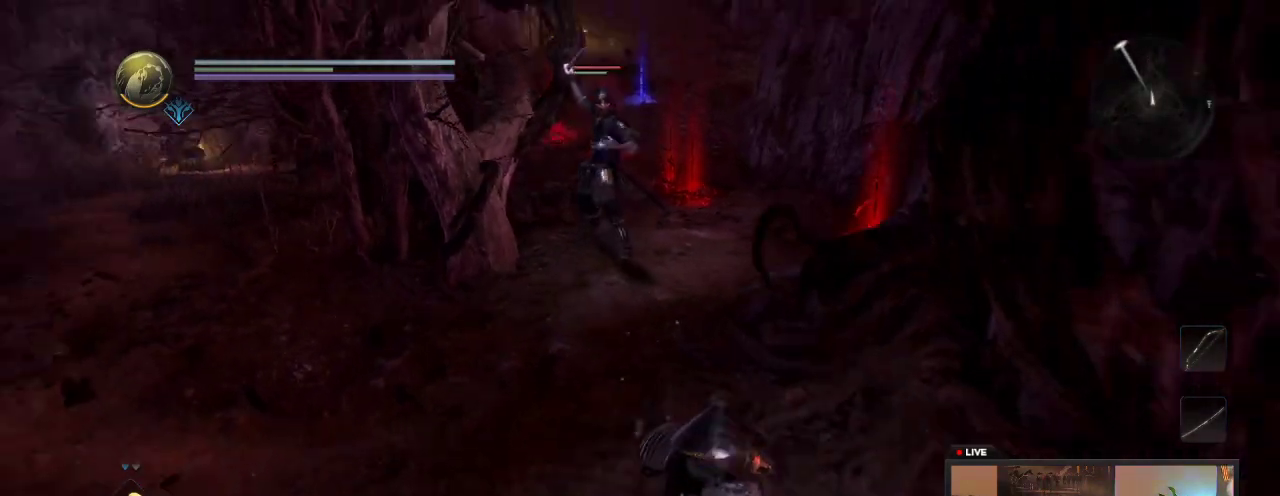
{"dt_ms": 400, "buttons": [], "left_stick": "right", "right_stick": "center", "events": [[117, "left_stick", "right"]]}
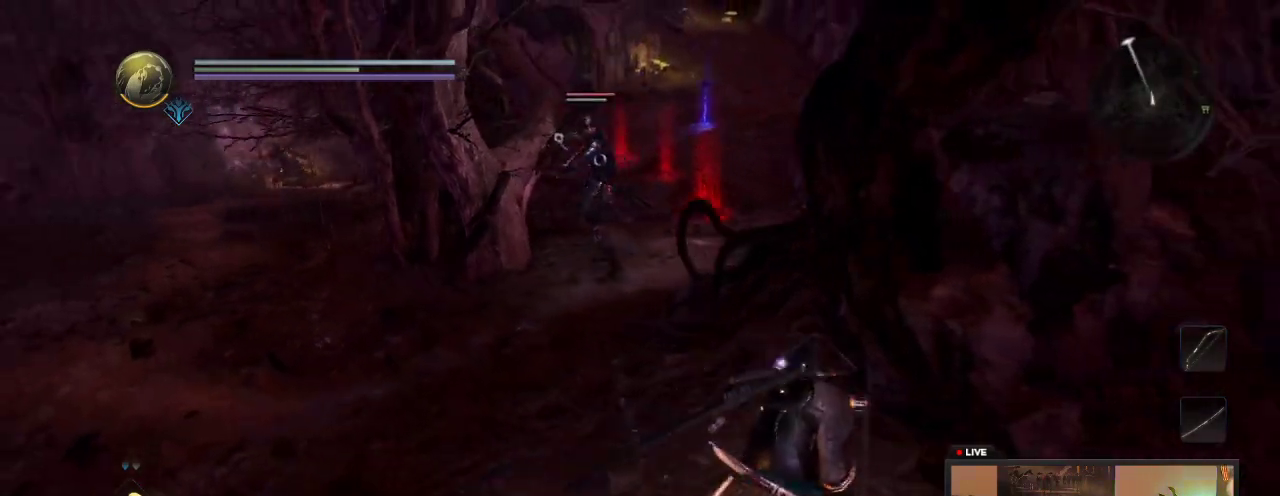
{"dt_ms": 400, "buttons": [], "left_stick": "left", "right_stick": "center", "events": [[17, "left_stick", "down-right"], [83, "left_stick", "down"], [217, "left_stick", "down-left"], [367, "left_stick", "left"]]}
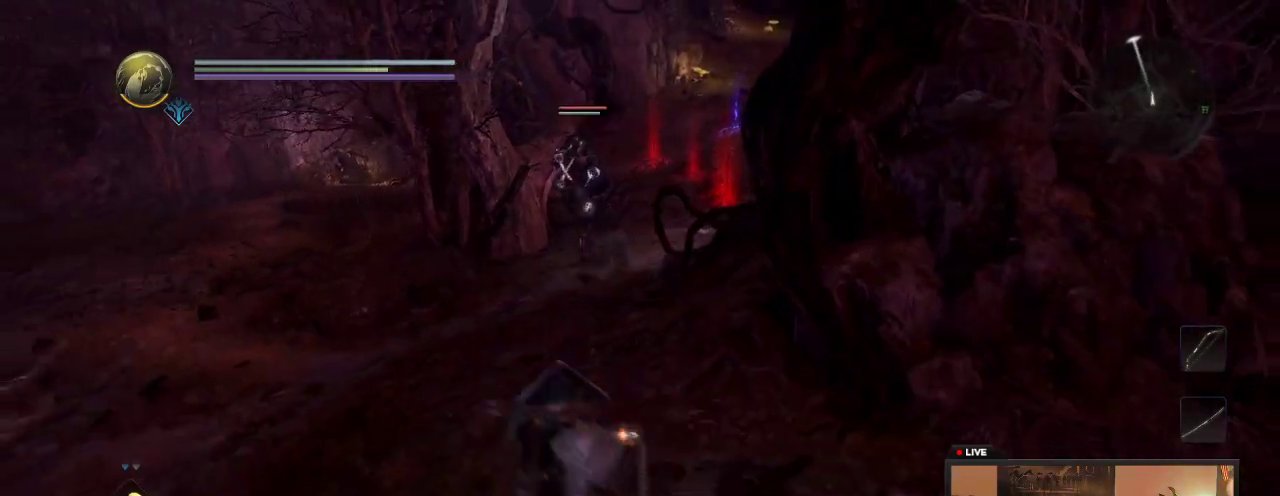
{"dt_ms": 600, "buttons": [], "left_stick": "up", "right_stick": "center", "events": [[67, "left_stick", "up-left"], [533, "left_stick", "up"]]}
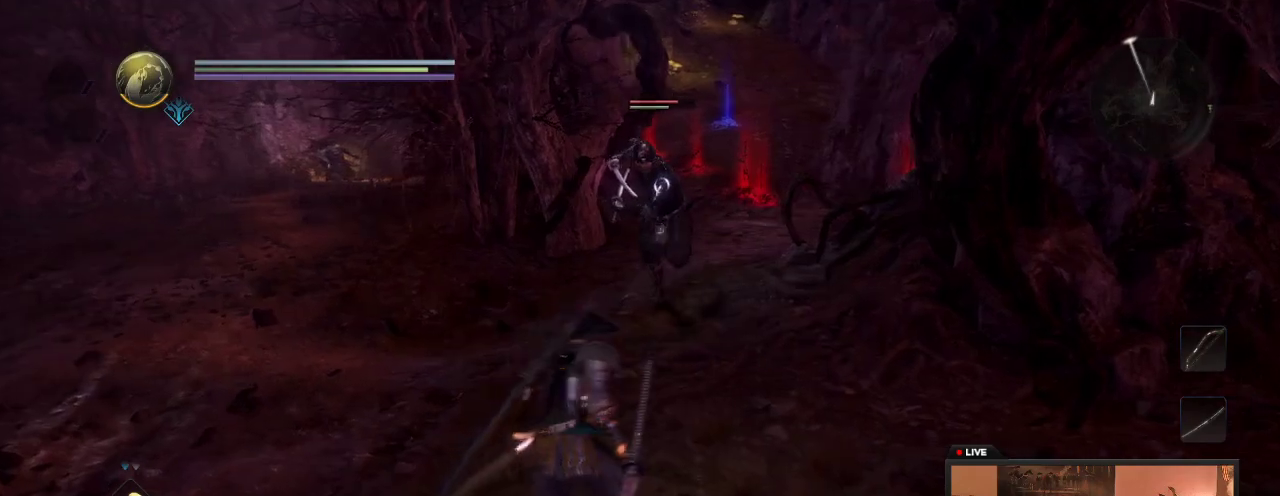
{"dt_ms": 700, "buttons": [], "left_stick": "up", "right_stick": "center", "events": [[183, "X", "down"], [367, "X", "up"], [467, "X", "down"], [683, "X", "up"]]}
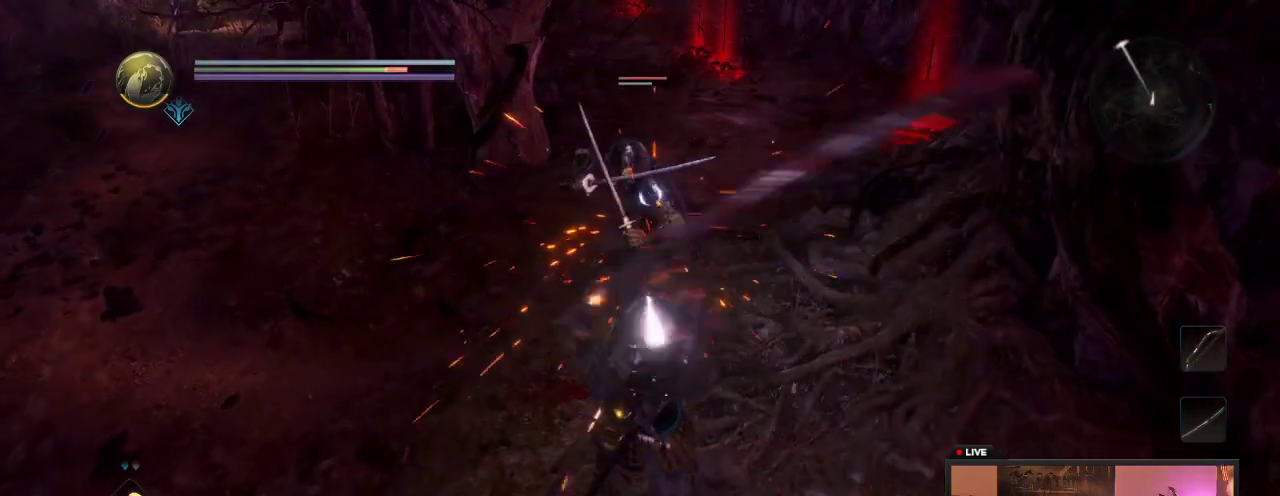
{"dt_ms": 300, "buttons": [], "left_stick": "up-left", "right_stick": "center", "events": [[83, "Y", "down"], [200, "left_stick", "up-left"], [267, "Y", "up"]]}
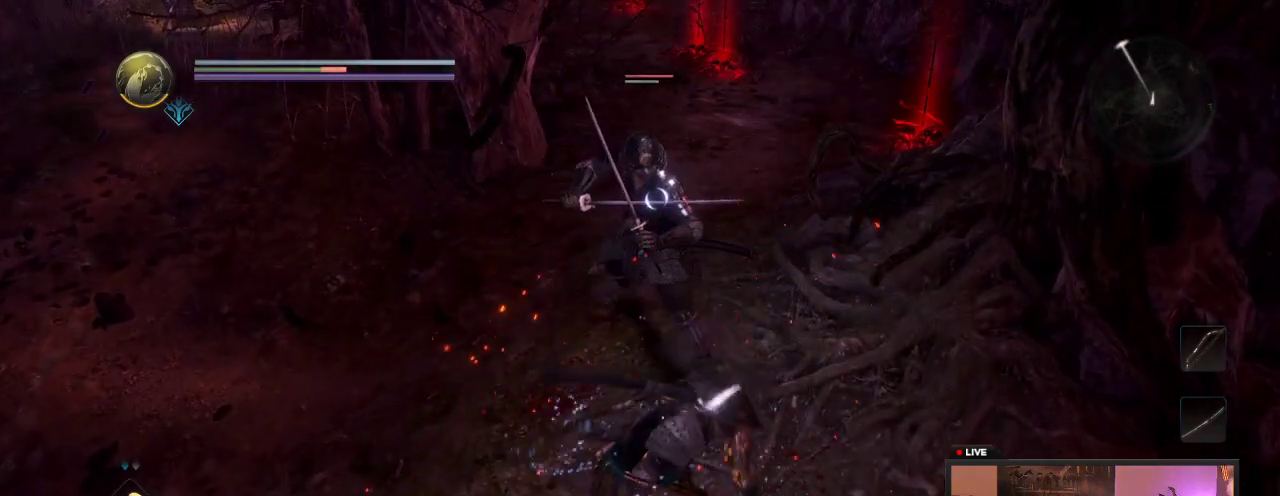
{"dt_ms": 600, "buttons": ["R1"], "left_stick": "up-left", "right_stick": "center", "events": [[33, "Y", "down"], [233, "Y", "up"], [300, "Y", "down"], [500, "Y", "up"], [583, "R1", "down"]]}
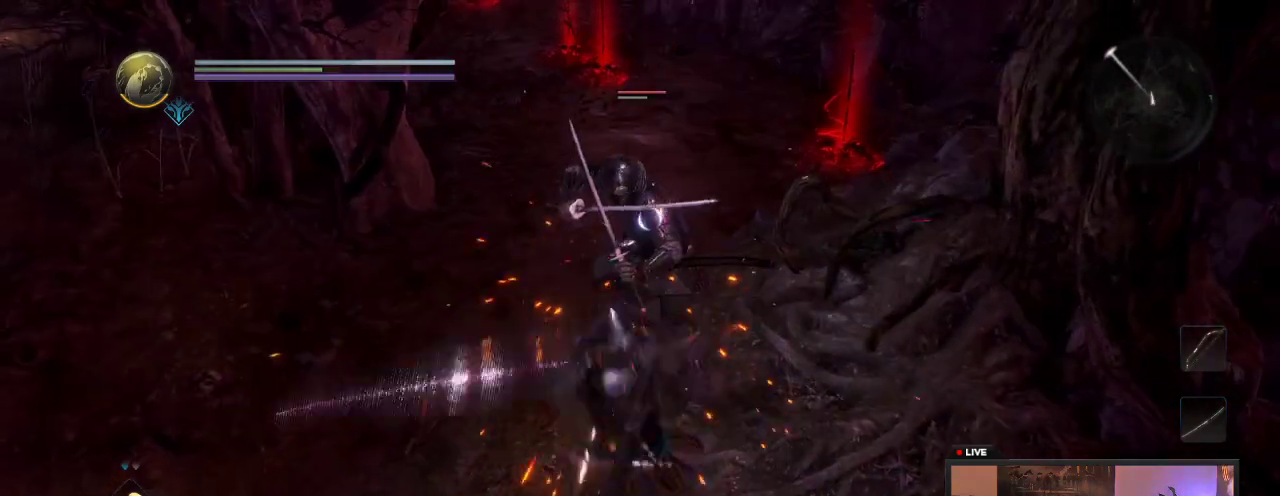
{"dt_ms": 400, "buttons": ["R1"], "left_stick": "down", "right_stick": "center", "events": [[100, "left_stick", "center"], [167, "R1", "up"], [167, "left_stick", "down"], [300, "R1", "down"]]}